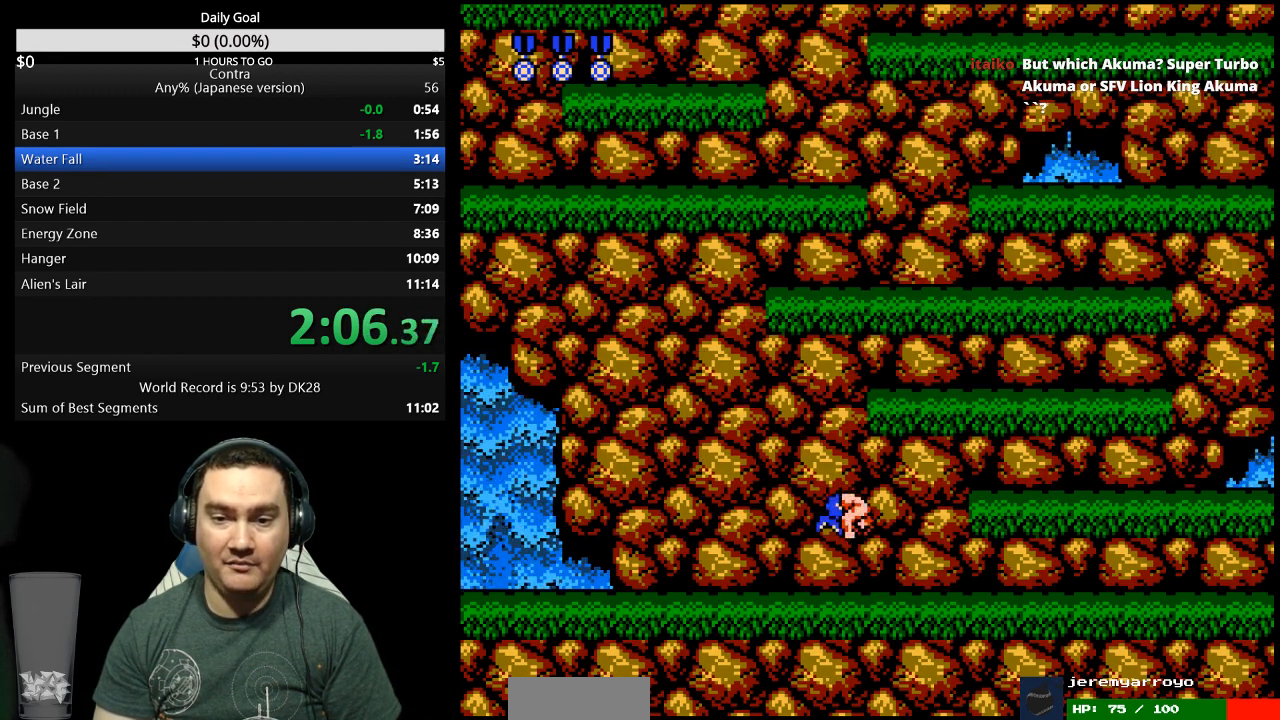
Gameplay with a controller (Nintendo layout); each line is a JSON object with the inputs held at the frame after it. "events" lists button and stick changes between this image and that frame as [ms after this image, input, new state], when the widget could be followed in between. Not read: L3 R3 START.
{"buttons": ["DPAD_RIGHT"], "events": [[33, "A", "up"]]}
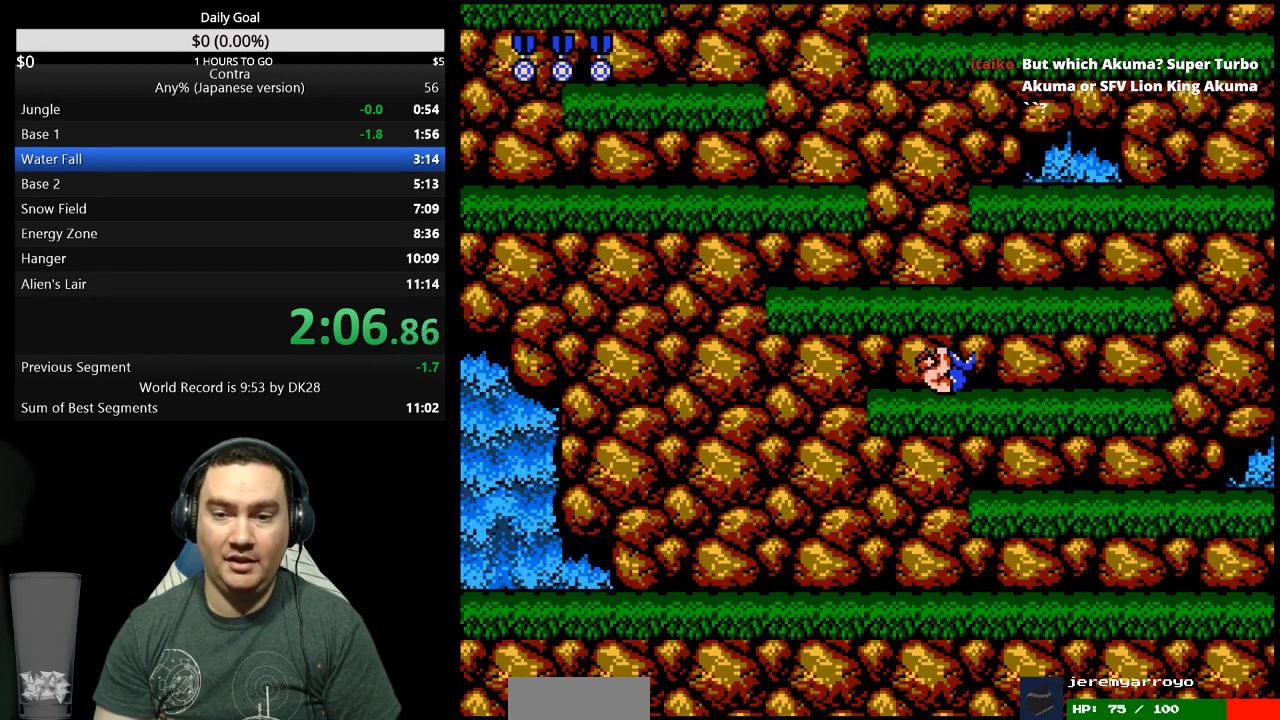
{"buttons": ["DPAD_RIGHT"], "events": [[300, "A", "down"], [367, "A", "up"]]}
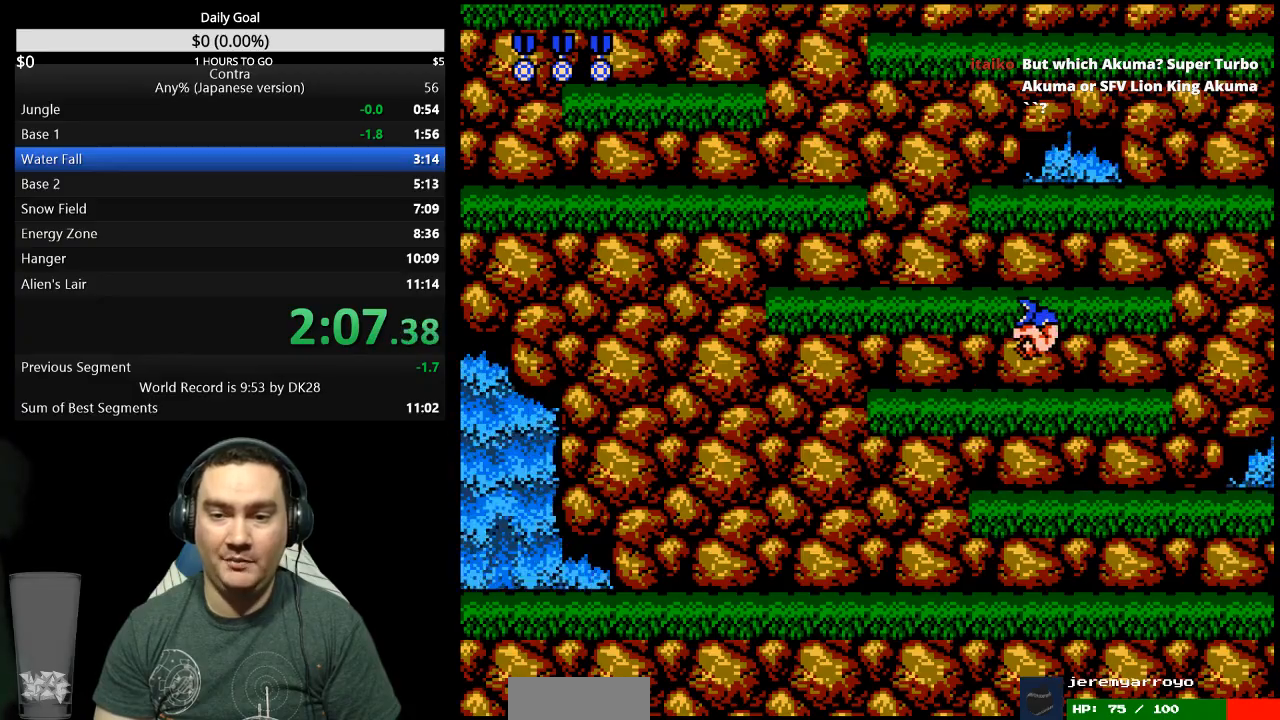
{"buttons": ["DPAD_LEFT"], "events": [[167, "DPAD_RIGHT", "up"], [233, "DPAD_LEFT", "down"]]}
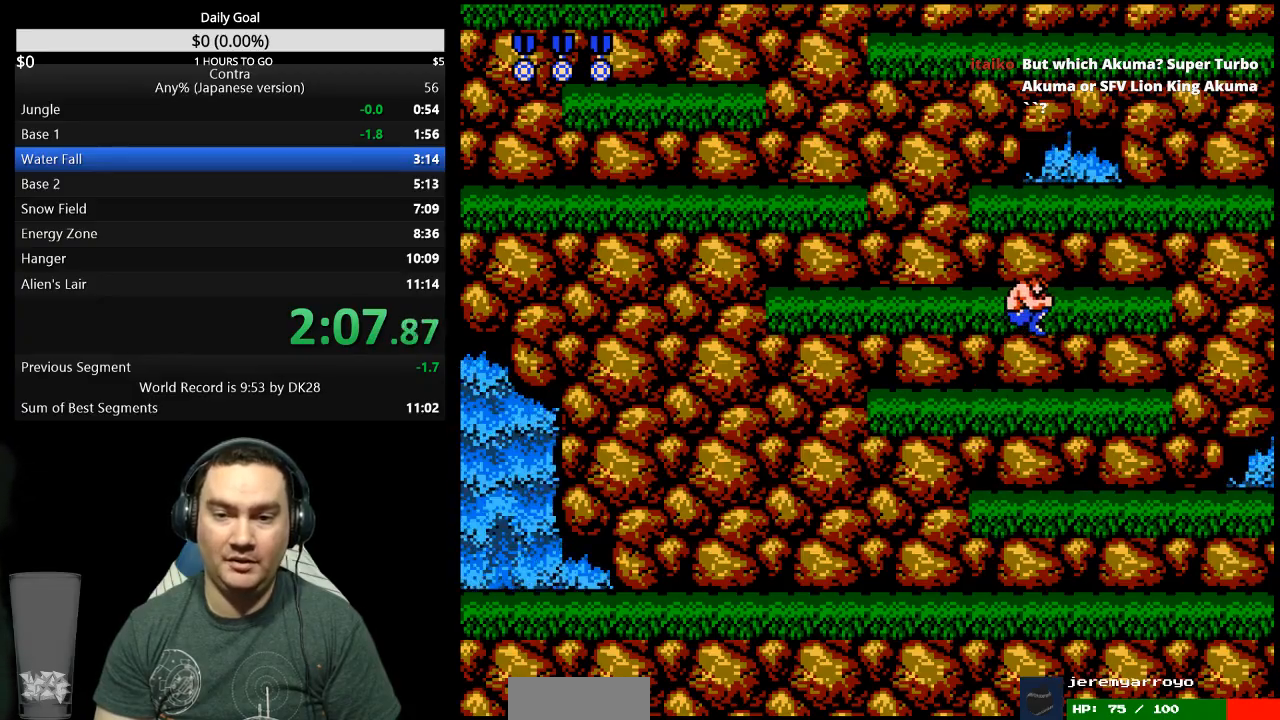
{"buttons": ["A"], "events": [[167, "A", "down"], [267, "A", "up"], [300, "DPAD_LEFT", "up"], [500, "A", "down"]]}
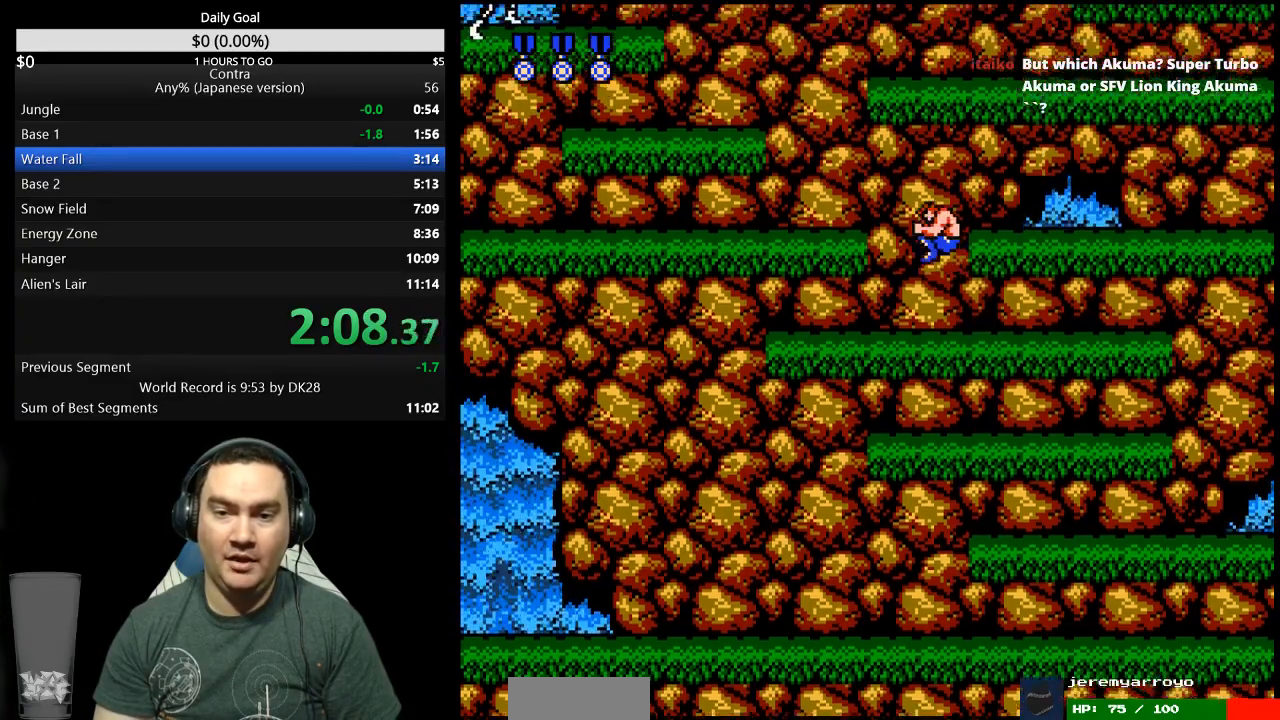
{"buttons": ["DPAD_LEFT"]}
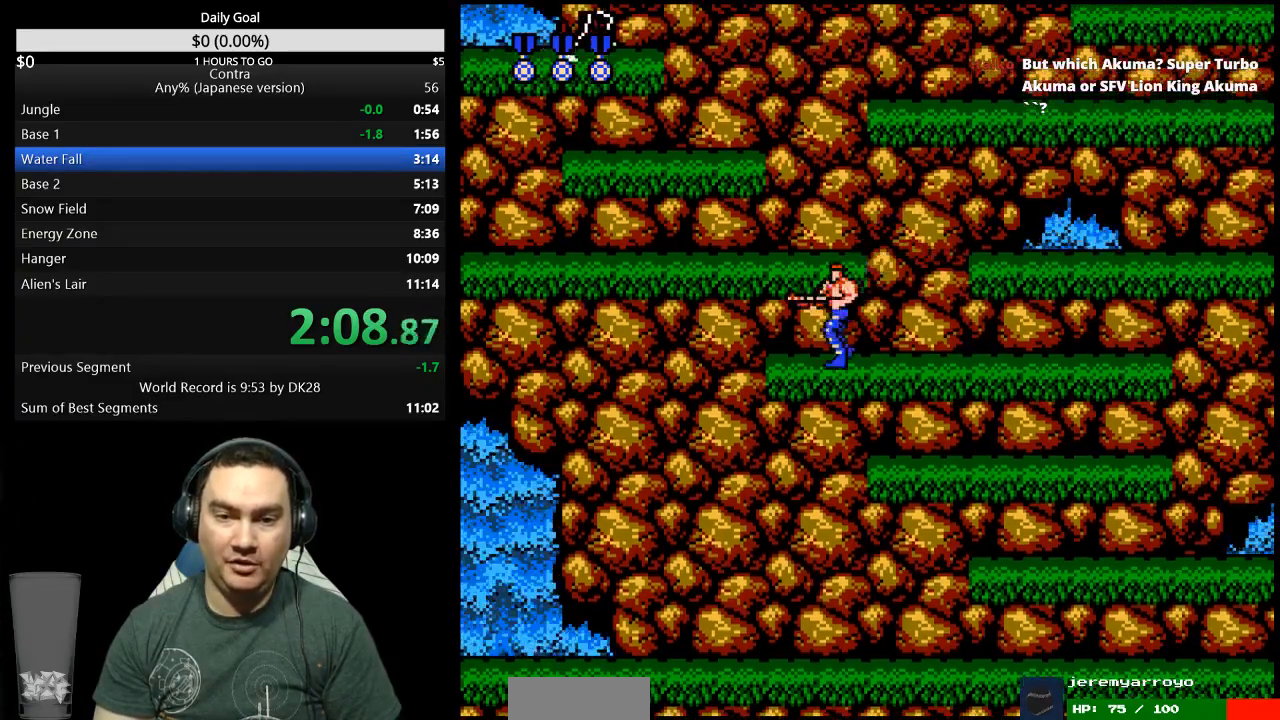
{"buttons": ["A"], "events": [[33, "A", "down"], [33, "DPAD_UP", "down"], [133, "A", "up"], [233, "B", "down"], [333, "B", "up"], [400, "DPAD_UP", "up"], [433, "DPAD_LEFT", "up"], [500, "A", "down"]]}
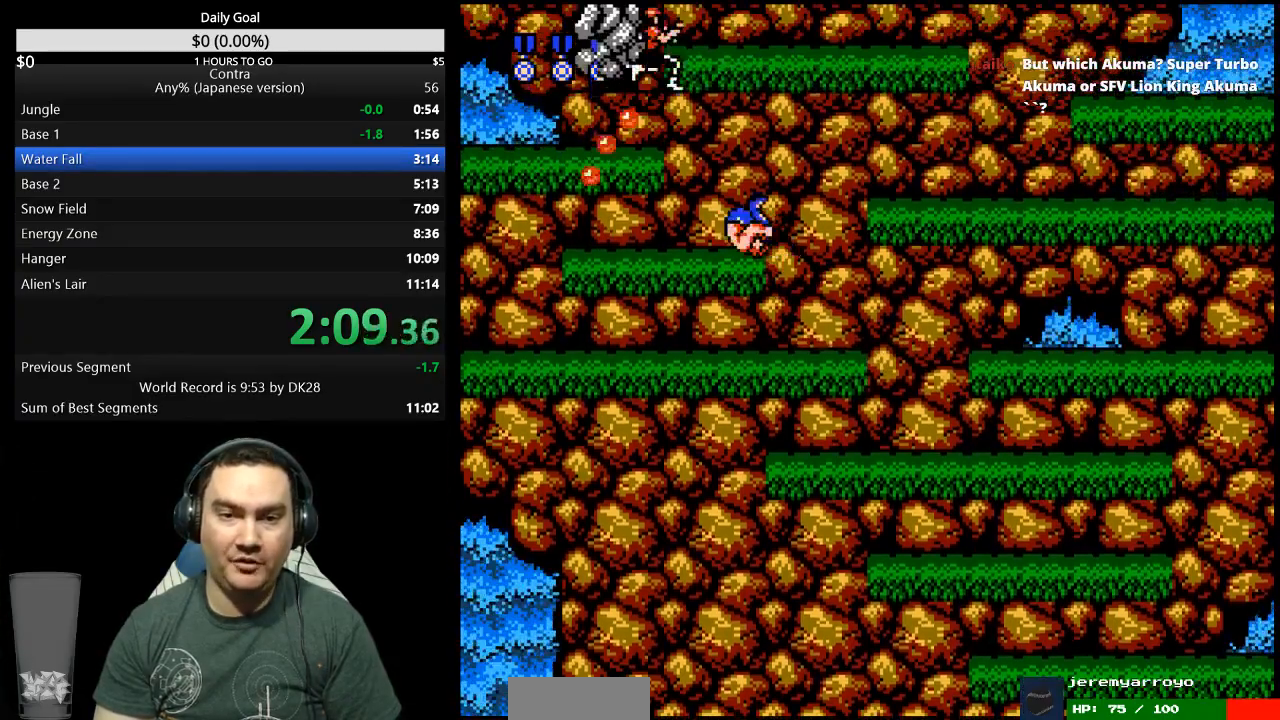
{"buttons": ["A", "DPAD_RIGHT"], "events": [[33, "DPAD_RIGHT", "down"], [33, "DPAD_UP", "down"], [100, "DPAD_UP", "up"]]}
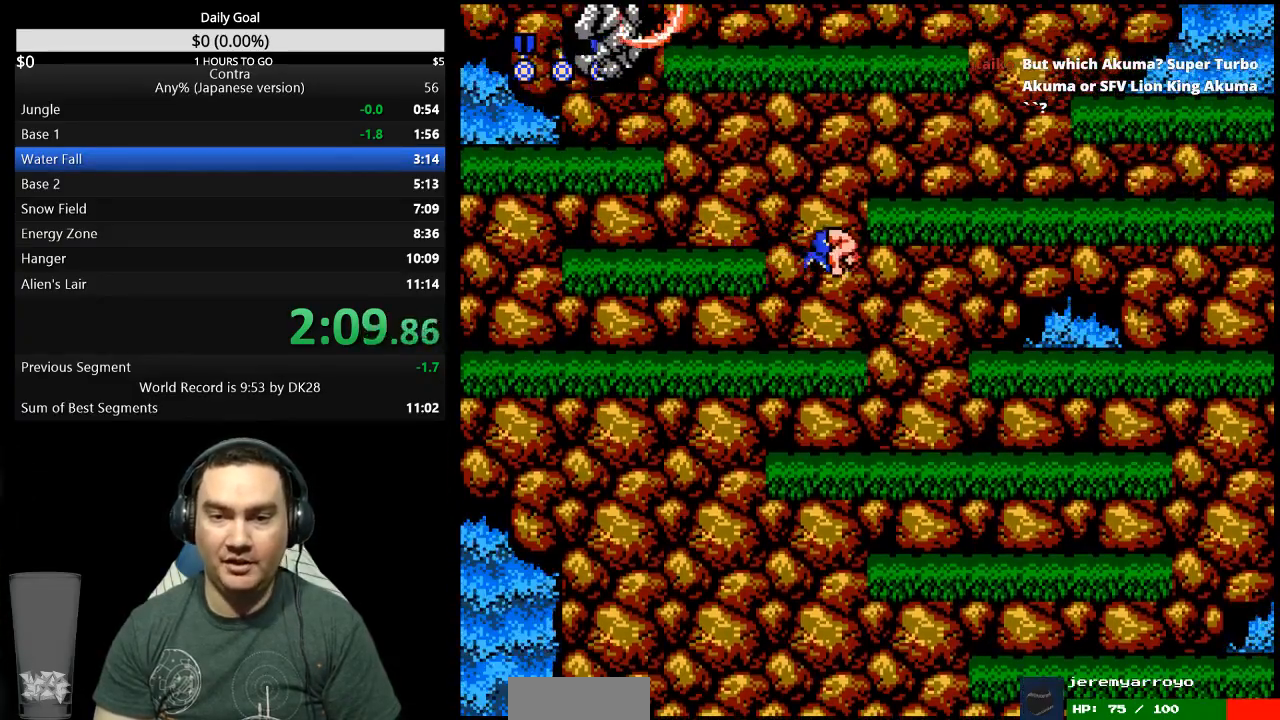
{"buttons": ["DPAD_RIGHT"], "events": [[33, "A", "up"]]}
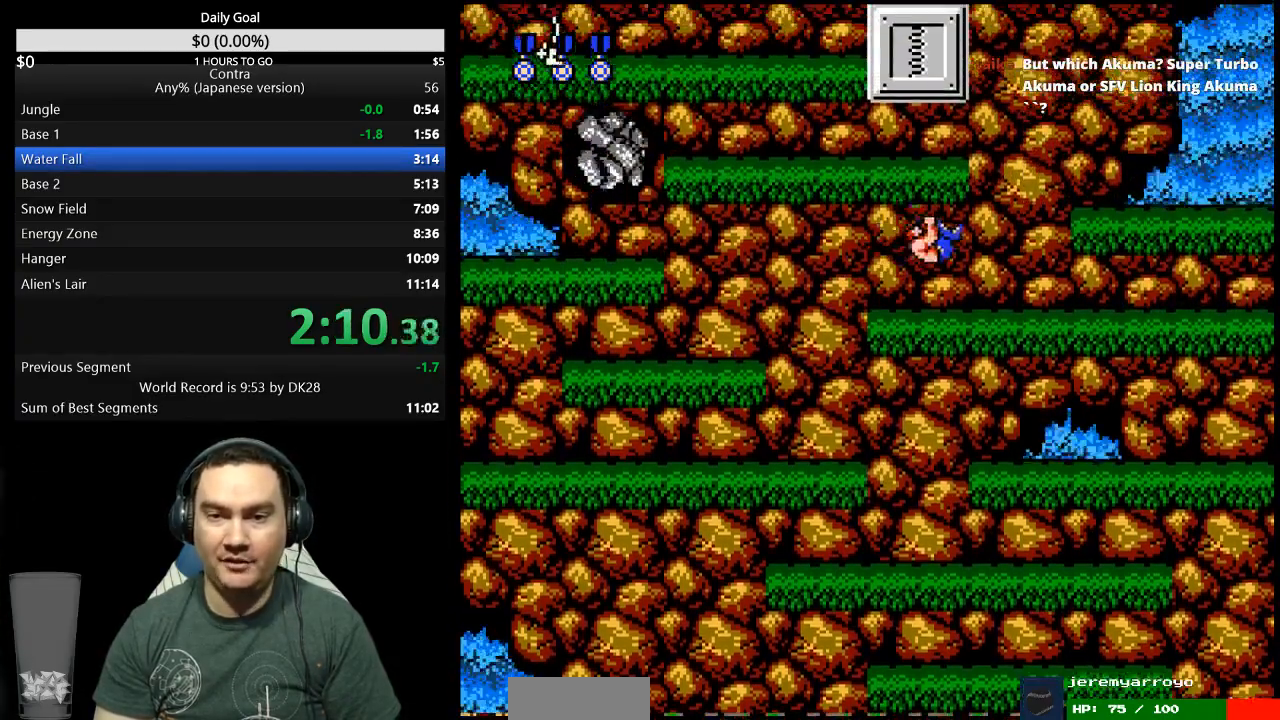
{"buttons": ["DPAD_UP", "DPAD_LEFT"], "events": [[167, "A", "down"], [267, "A", "up"], [433, "DPAD_RIGHT", "up"], [433, "DPAD_UP", "down"], [467, "DPAD_LEFT", "down"]]}
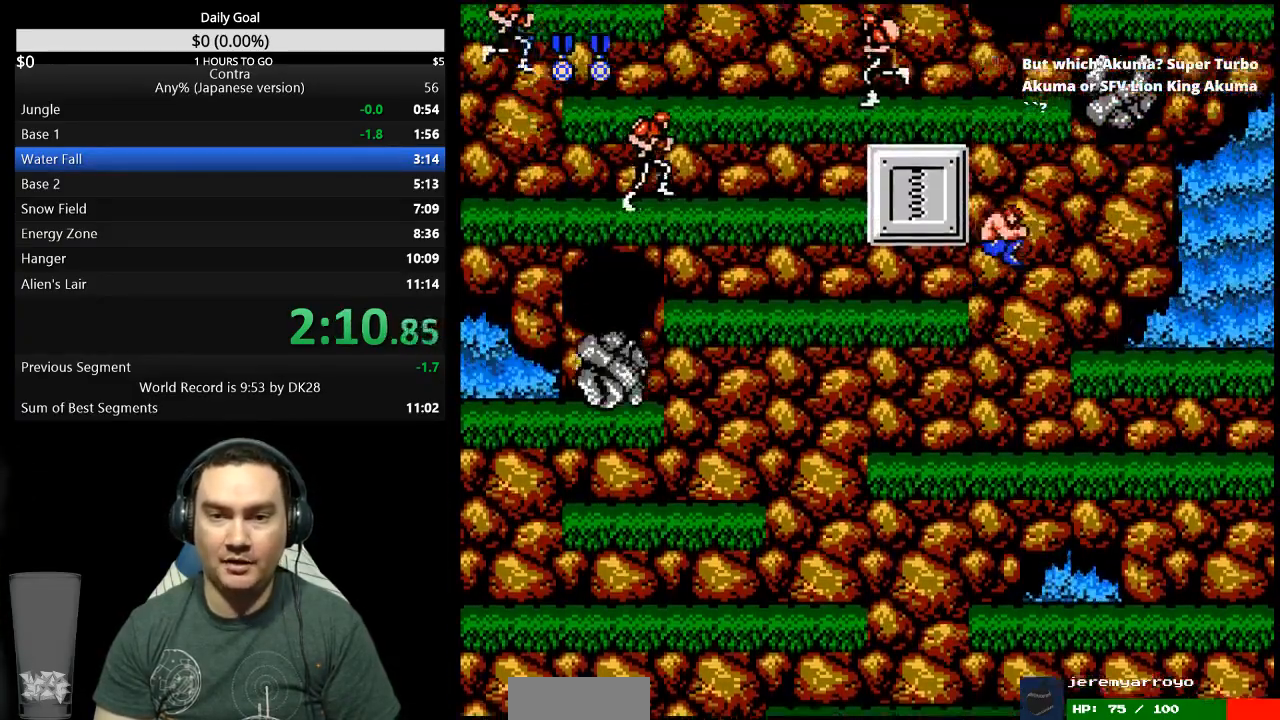
{"buttons": ["A", "DPAD_LEFT"], "events": [[33, "B", "down"], [167, "B", "up"], [267, "DPAD_UP", "up"], [467, "A", "down"]]}